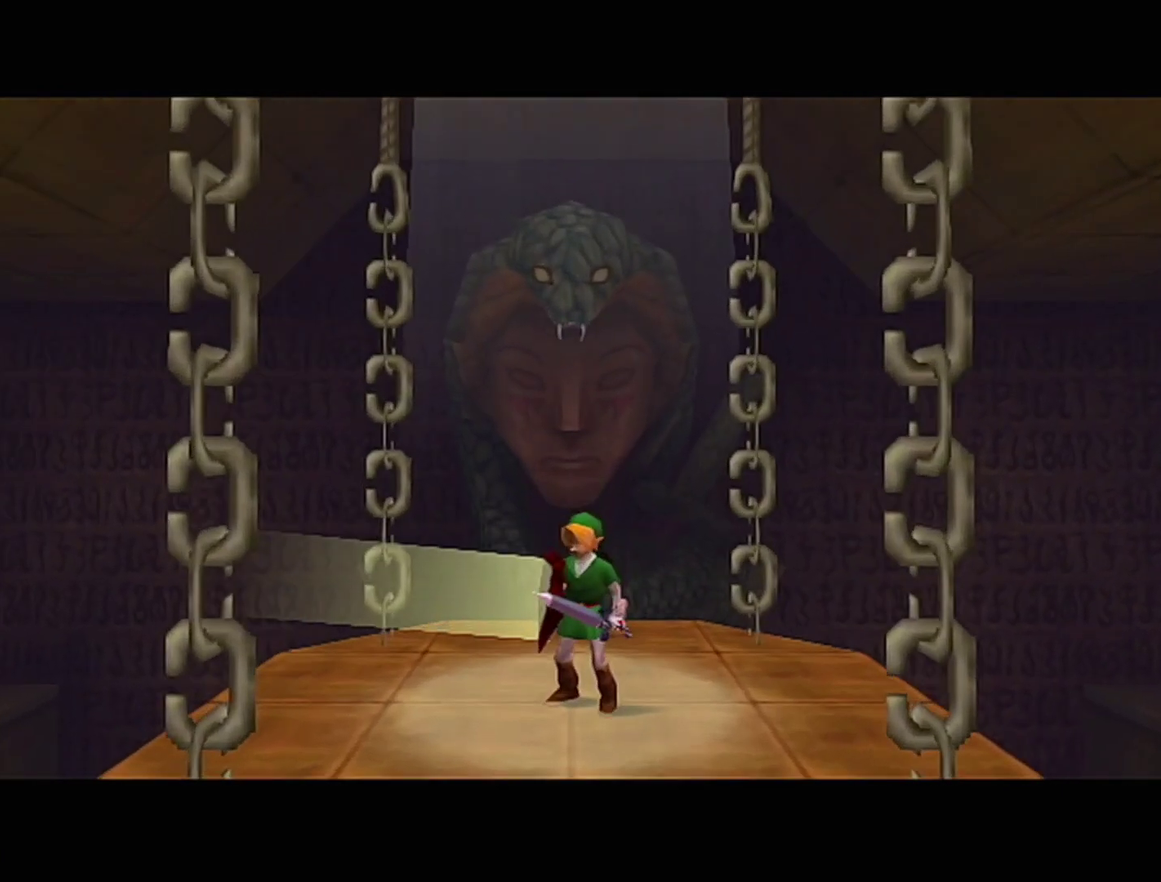
Gameplay with a controller (Nintendo layout); each line is a JSON object with the inputs held at the frame after it. "events" lists button and stick changes between this image and that frame as [ms after this image, input, new state], when the widget could be followed in between. Not read: L3 R3.
{"buttons": ["R1", "Z"], "left_stick": "up", "events": [[350, "left_stick", "up"], [450, "R1", "down"], [450, "Z", "down"]]}
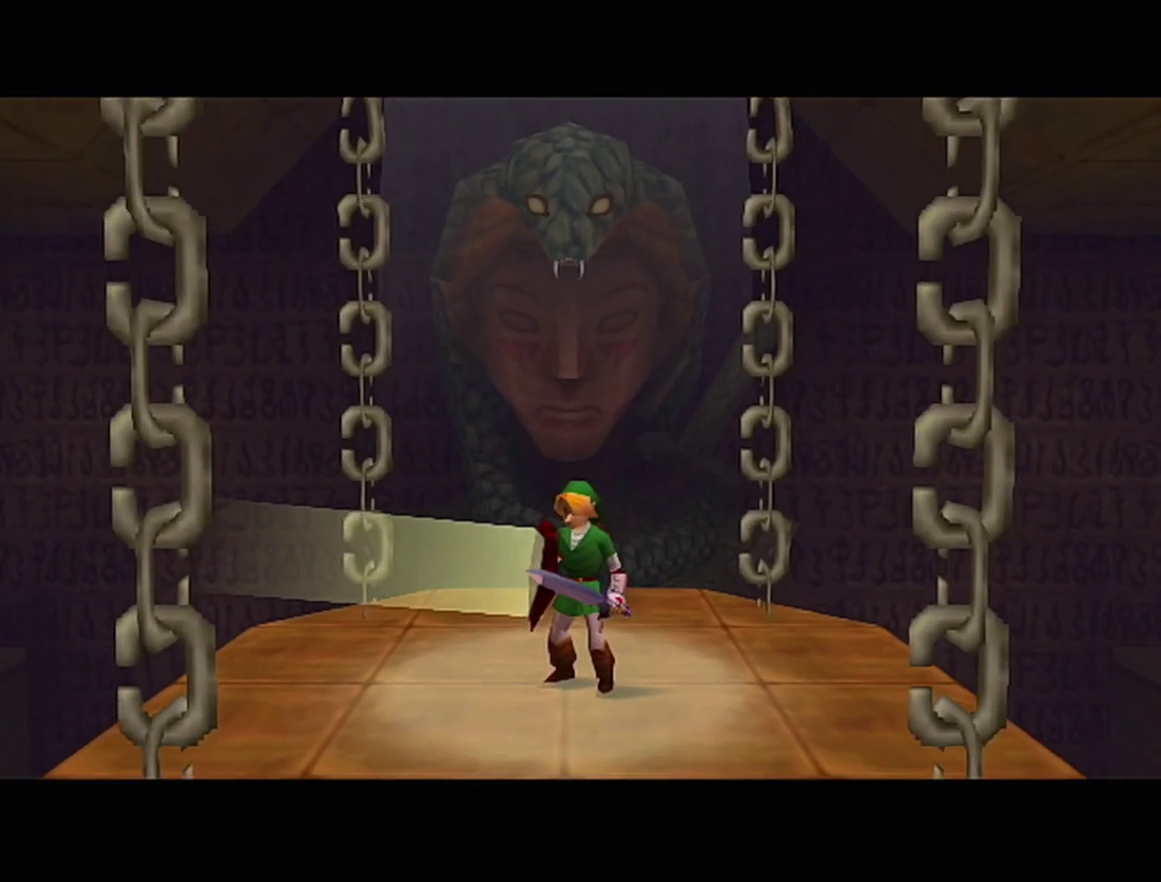
{"buttons": ["R1", "Z"], "left_stick": "up", "events": [[33, "left_stick", "center"], [417, "left_stick", "up"]]}
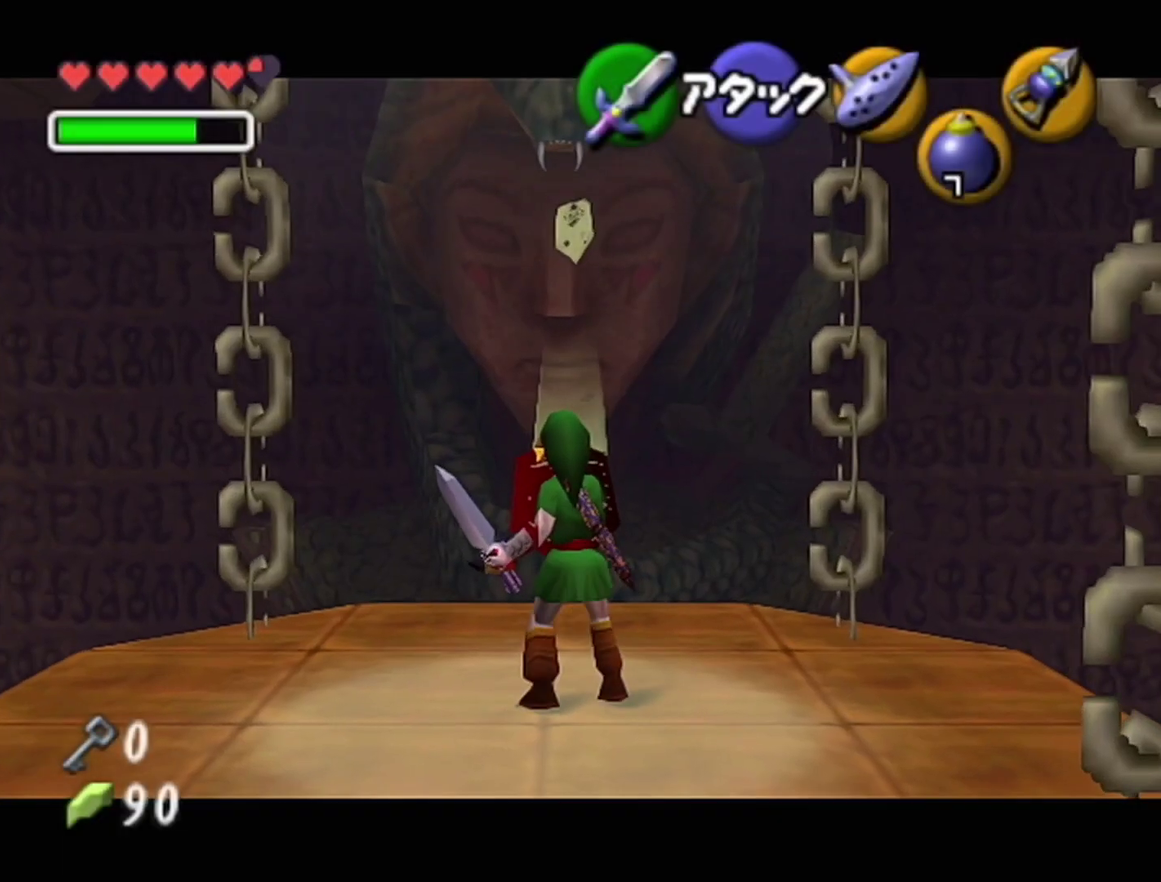
{"buttons": ["R1", "Z"], "left_stick": "up", "events": []}
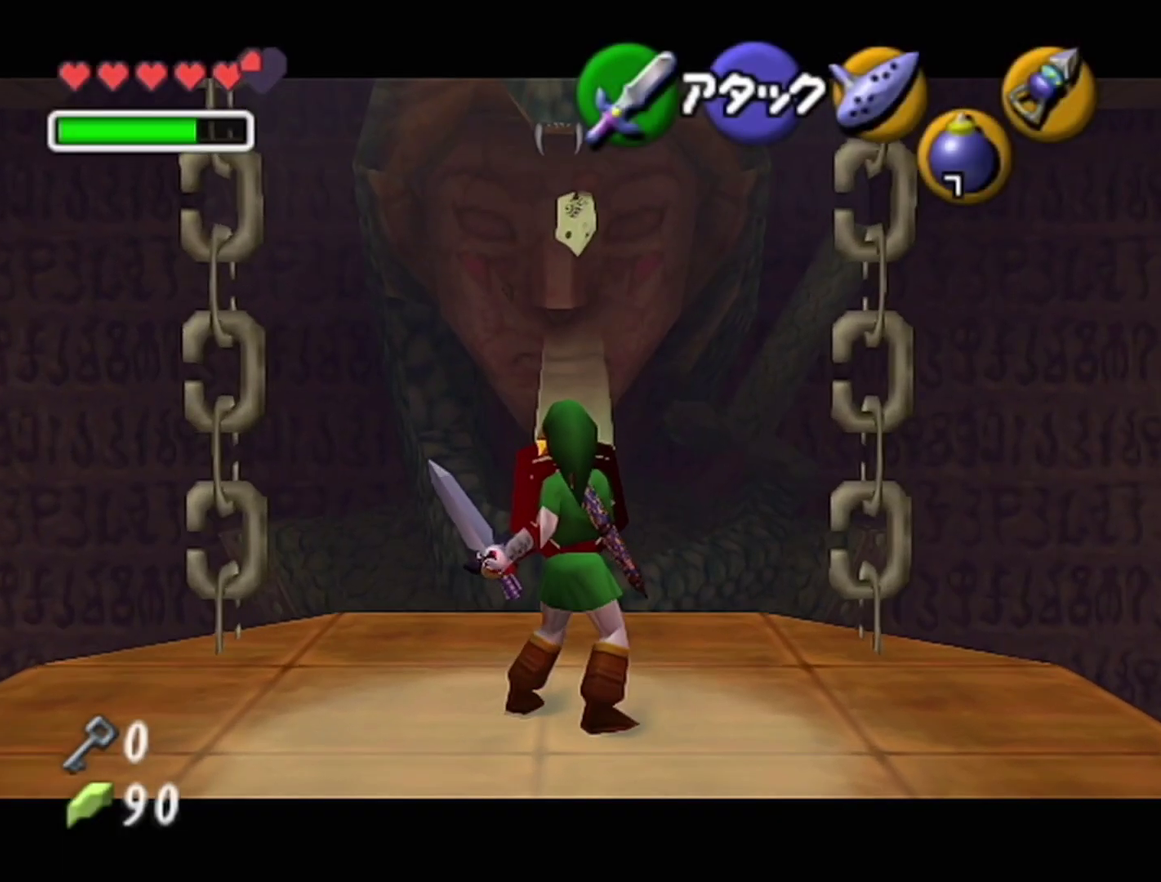
{"buttons": ["R1", "Z"], "left_stick": "up", "events": []}
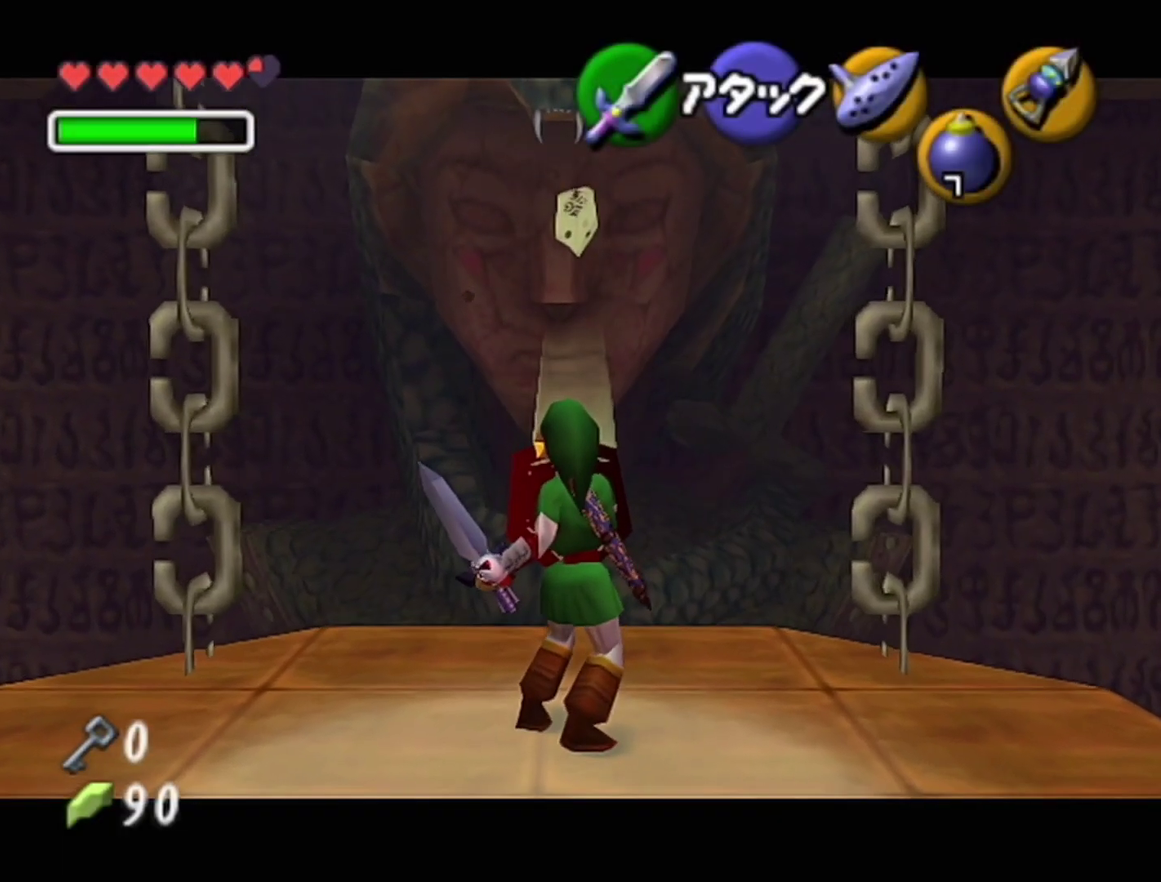
{"buttons": ["R1", "Z"], "left_stick": "up", "events": []}
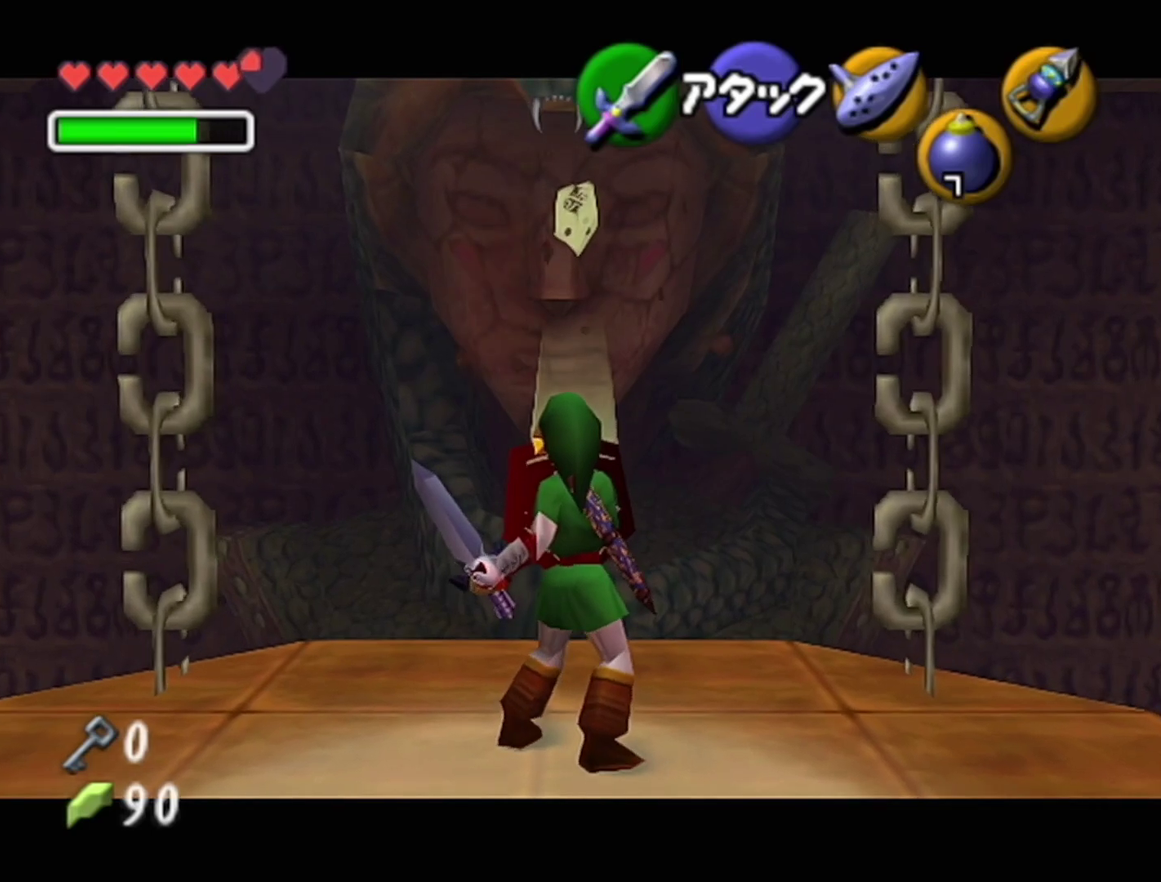
{"buttons": ["R1", "Z"], "left_stick": "up", "events": []}
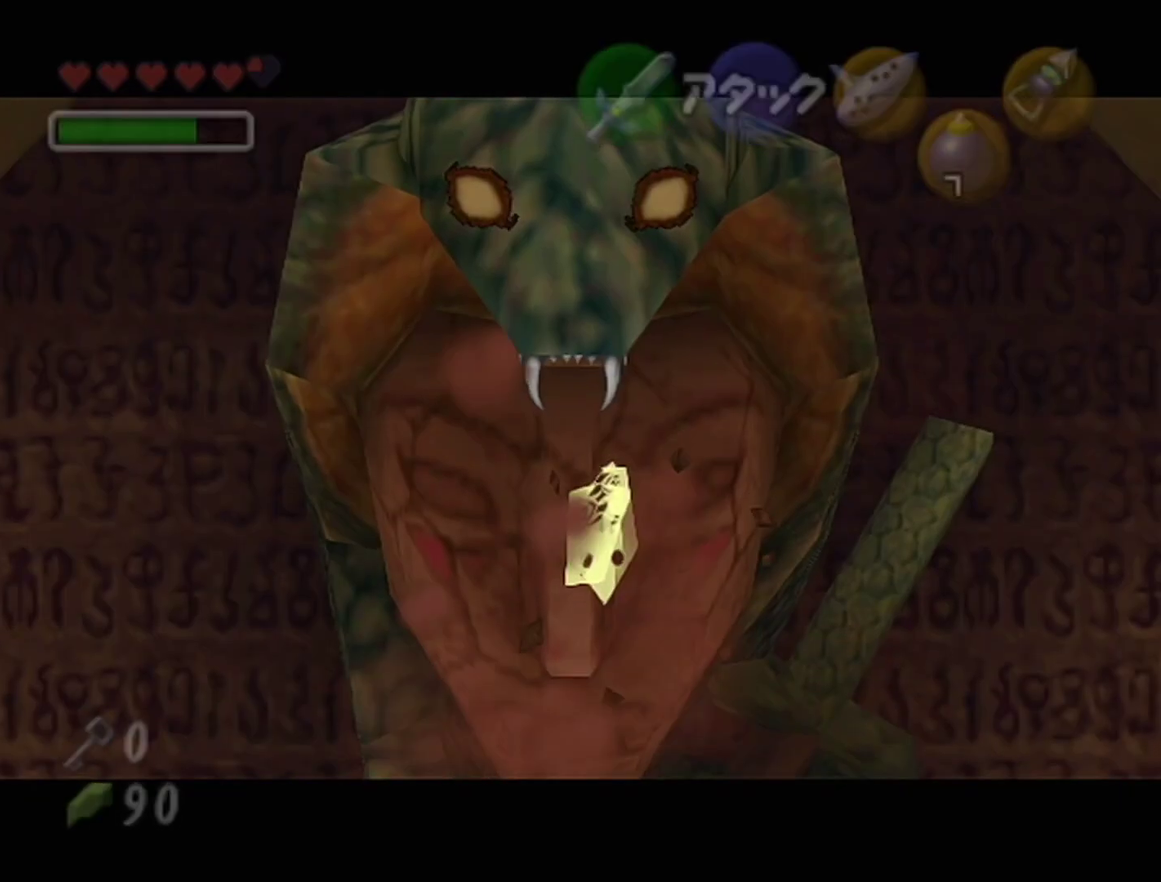
{"buttons": ["Z"], "left_stick": "center", "events": [[17, "left_stick", "center"], [67, "R1", "up"]]}
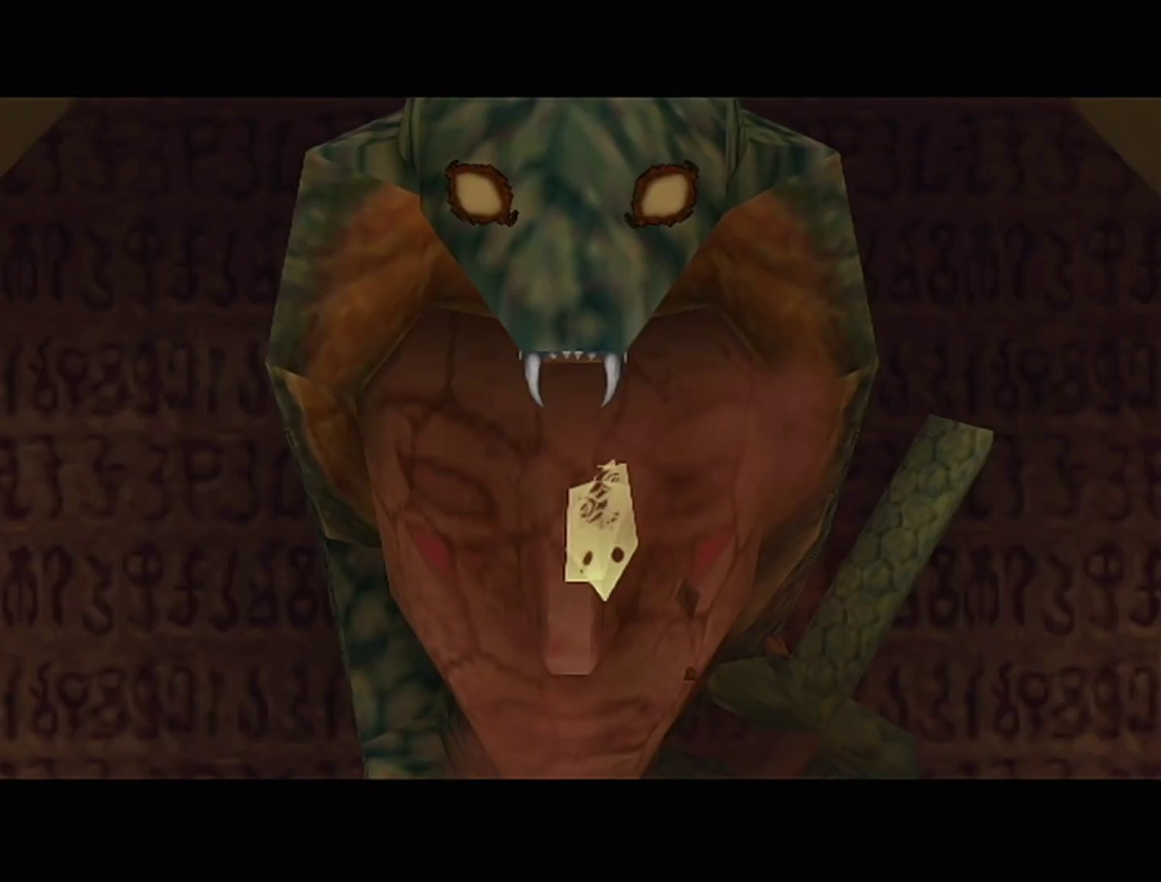
{"buttons": [], "left_stick": "center", "events": [[233, "Z", "up"]]}
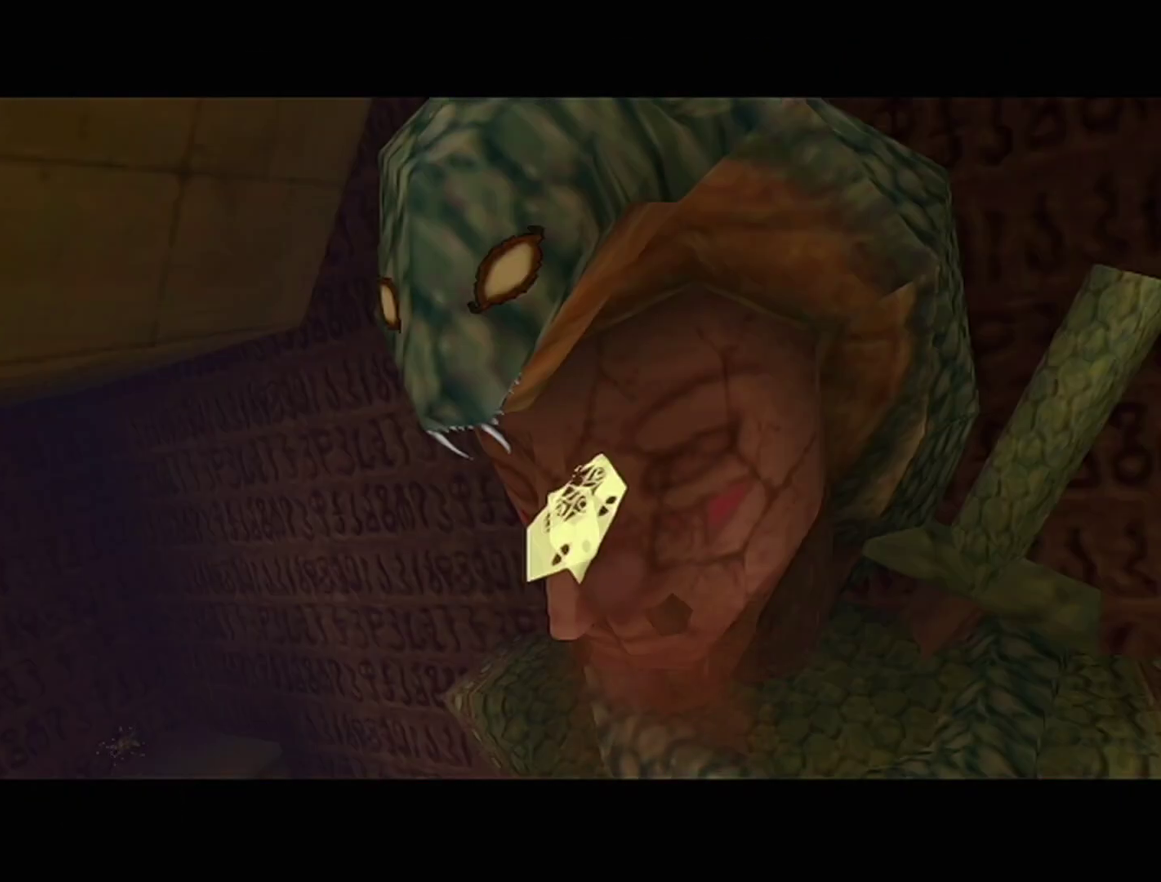
{"buttons": [], "left_stick": "center", "events": []}
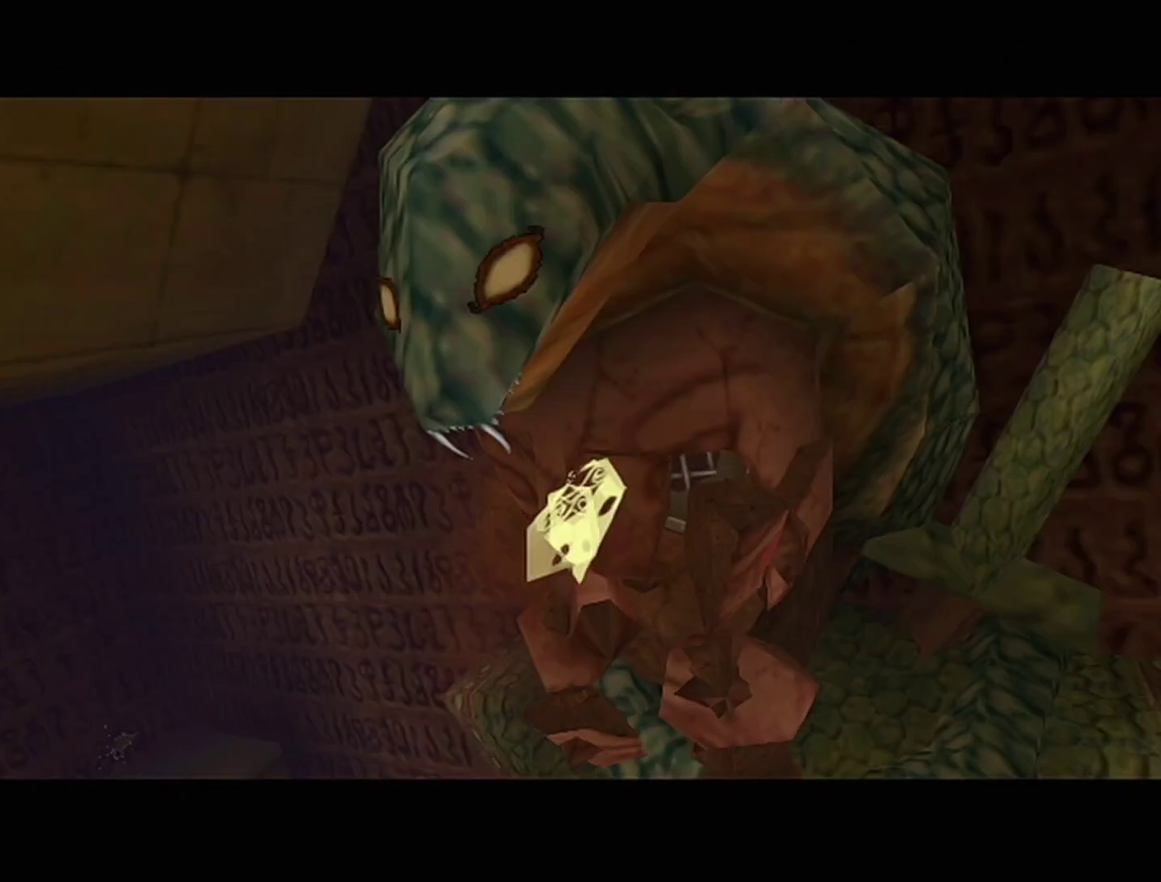
{"buttons": [], "left_stick": "center", "events": []}
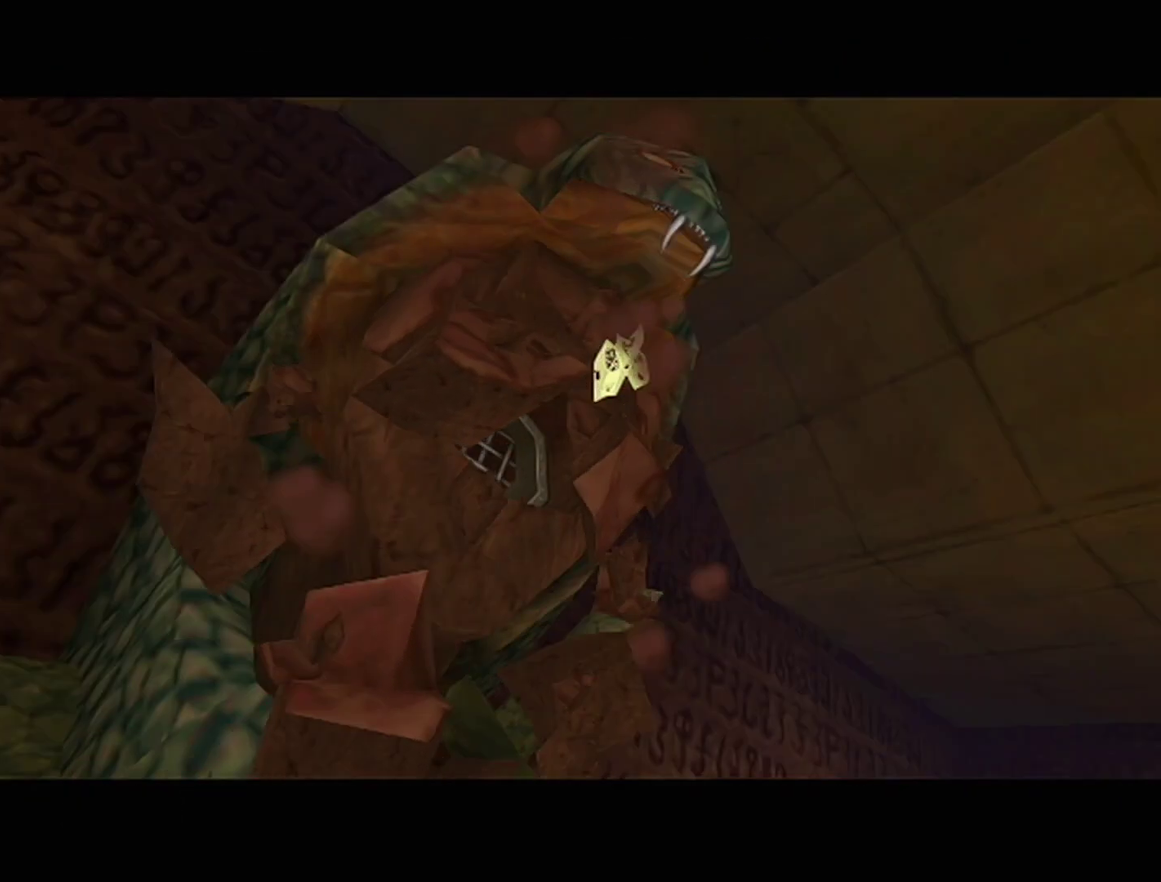
{"buttons": [], "left_stick": "center", "events": []}
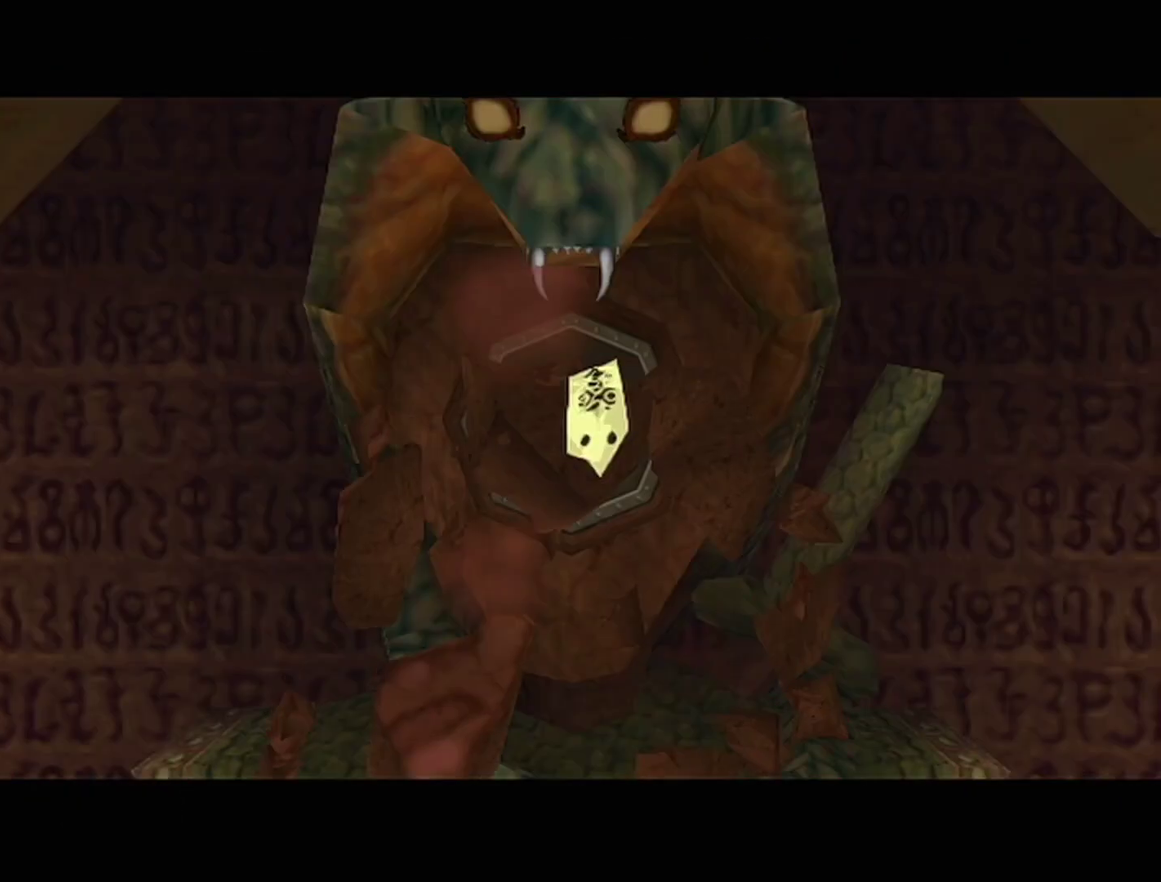
{"buttons": [], "left_stick": "center", "events": []}
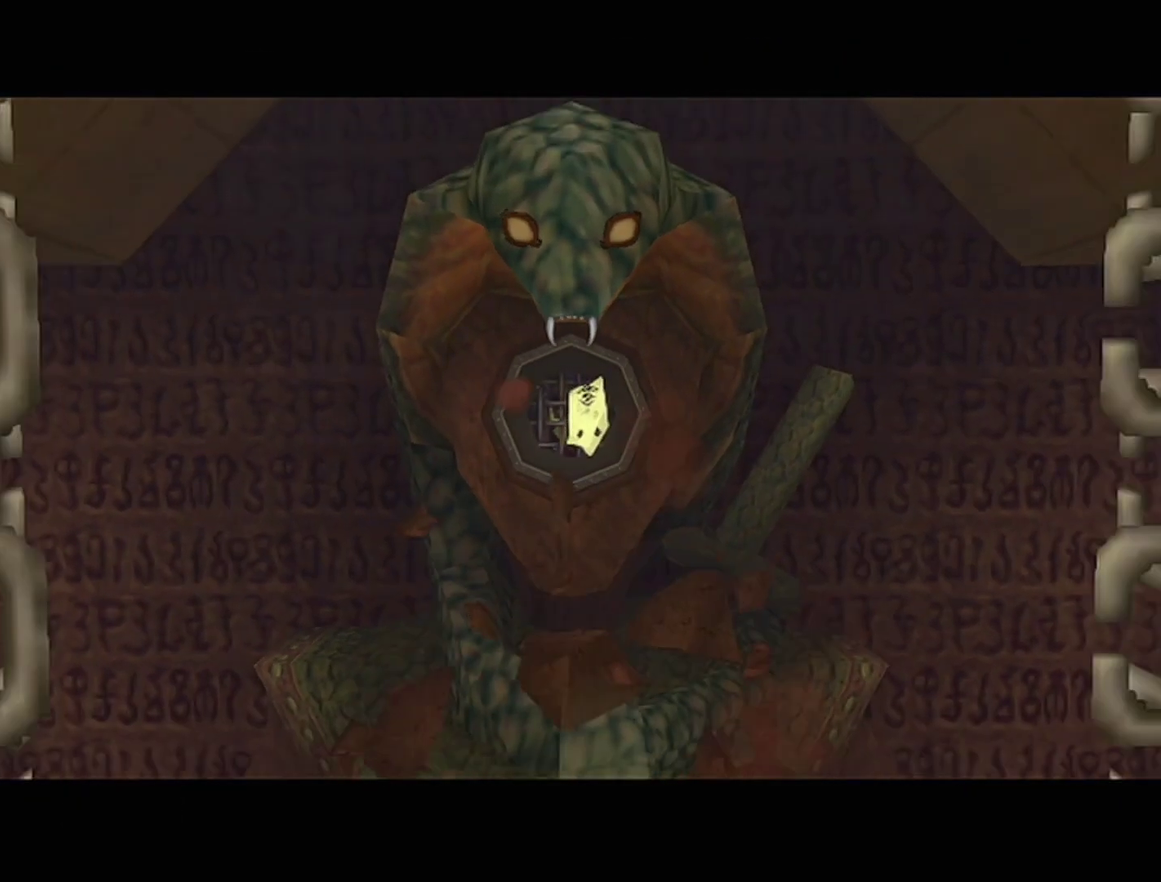
{"buttons": [], "left_stick": "center", "events": []}
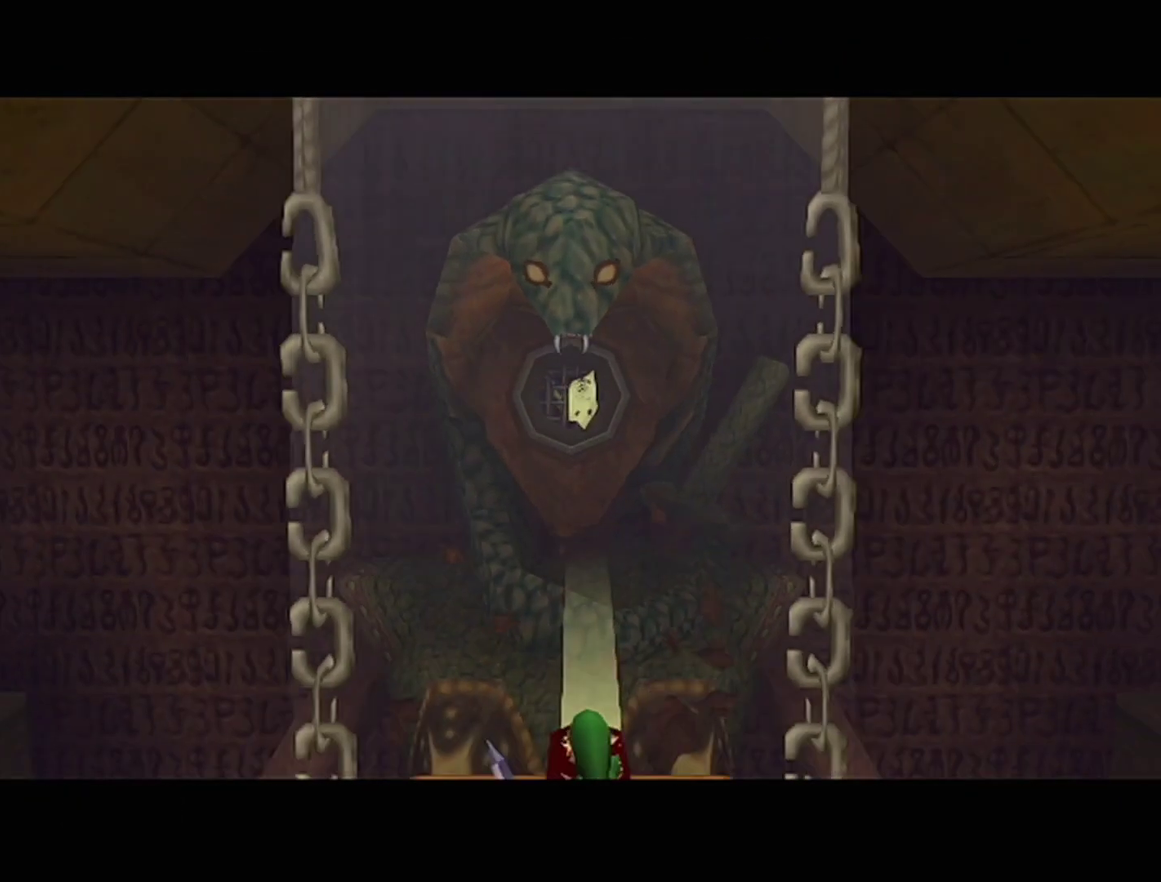
{"buttons": [], "left_stick": "center", "events": []}
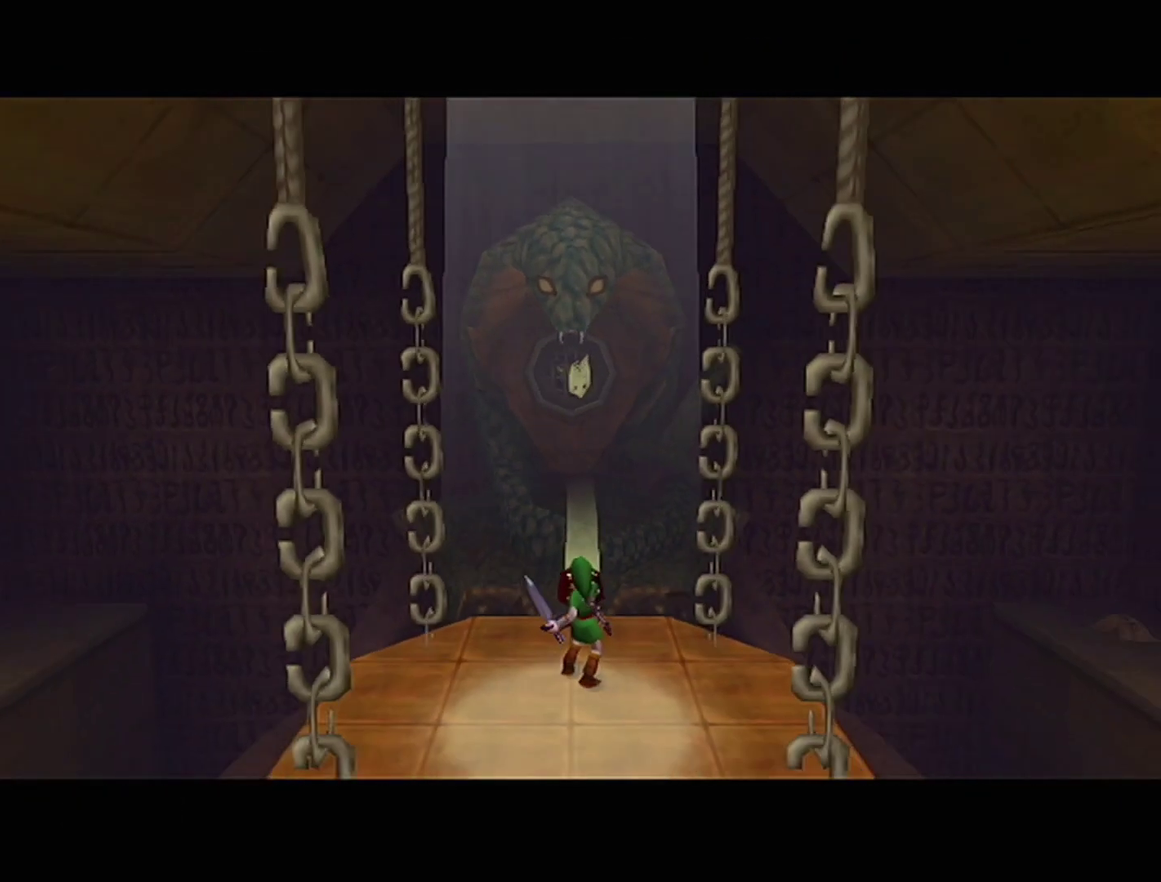
{"buttons": ["C_RIGHT"], "left_stick": "up", "events": [[267, "left_stick", "up"], [383, "C_RIGHT", "down"]]}
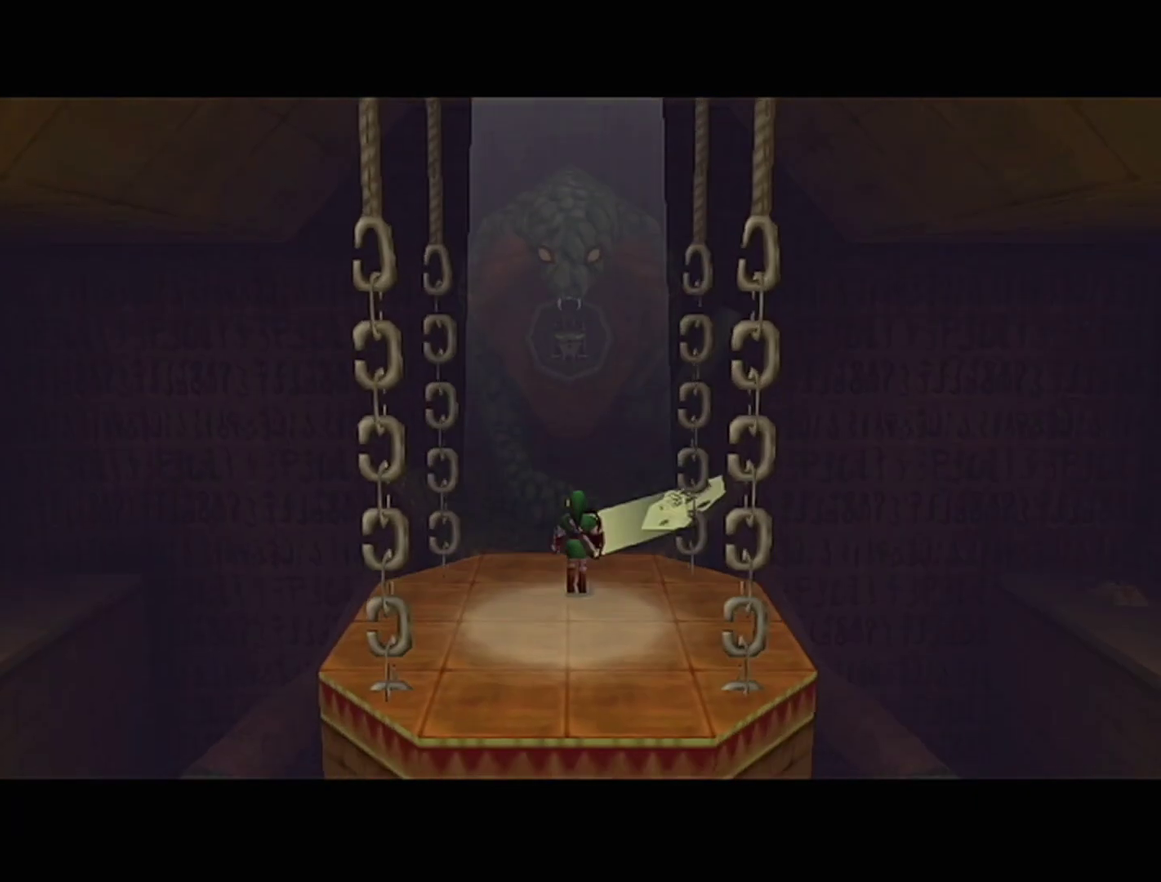
{"buttons": ["C_RIGHT"], "left_stick": "center", "events": [[133, "left_stick", "center"]]}
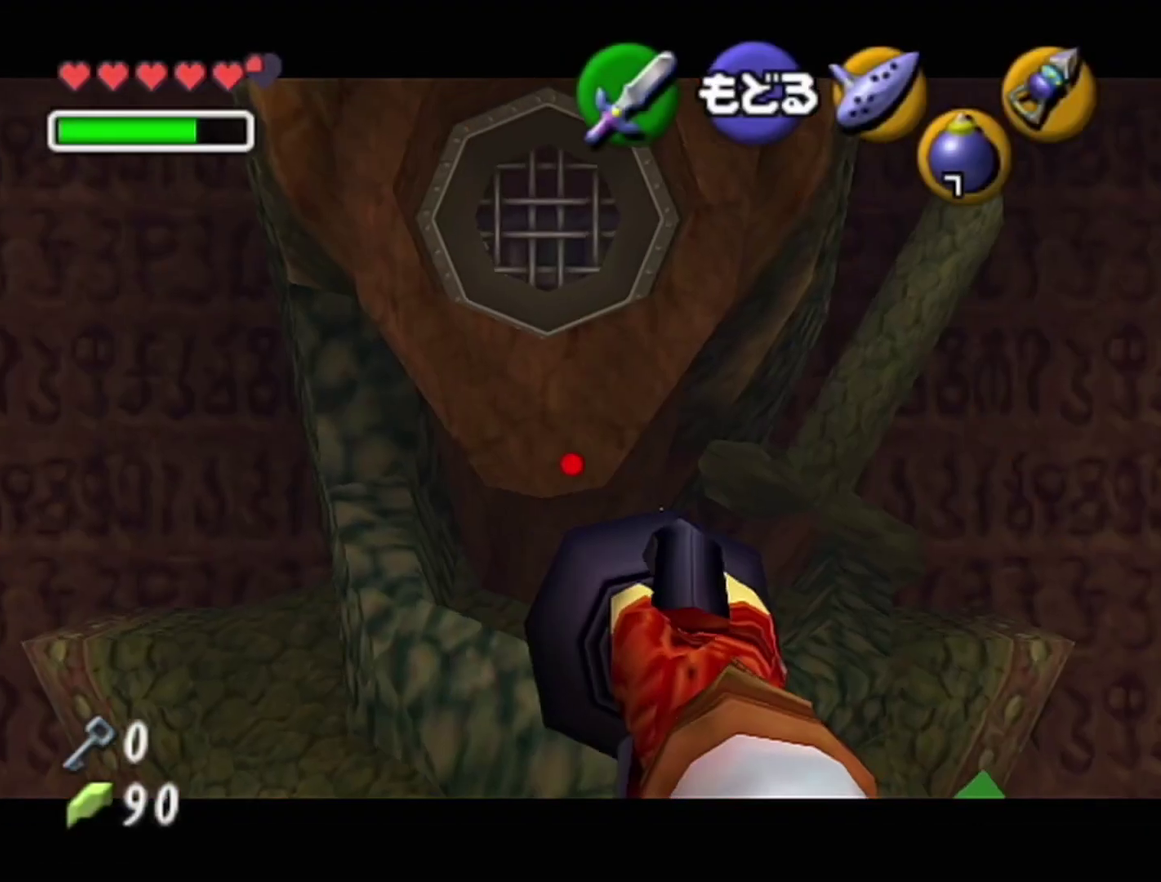
{"buttons": [], "left_stick": "center", "events": [[133, "left_stick", "down"], [317, "C_RIGHT", "up"], [317, "left_stick", "center"]]}
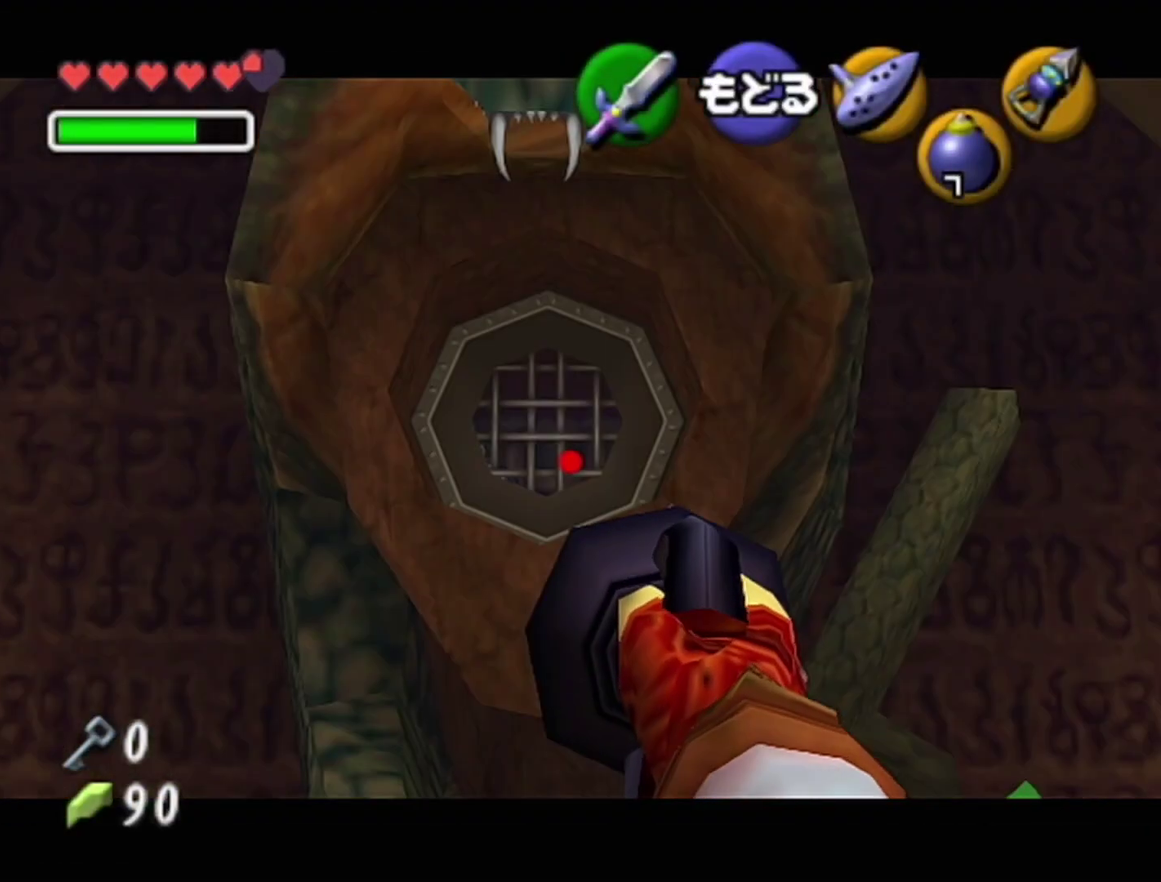
{"buttons": [], "left_stick": "center", "events": []}
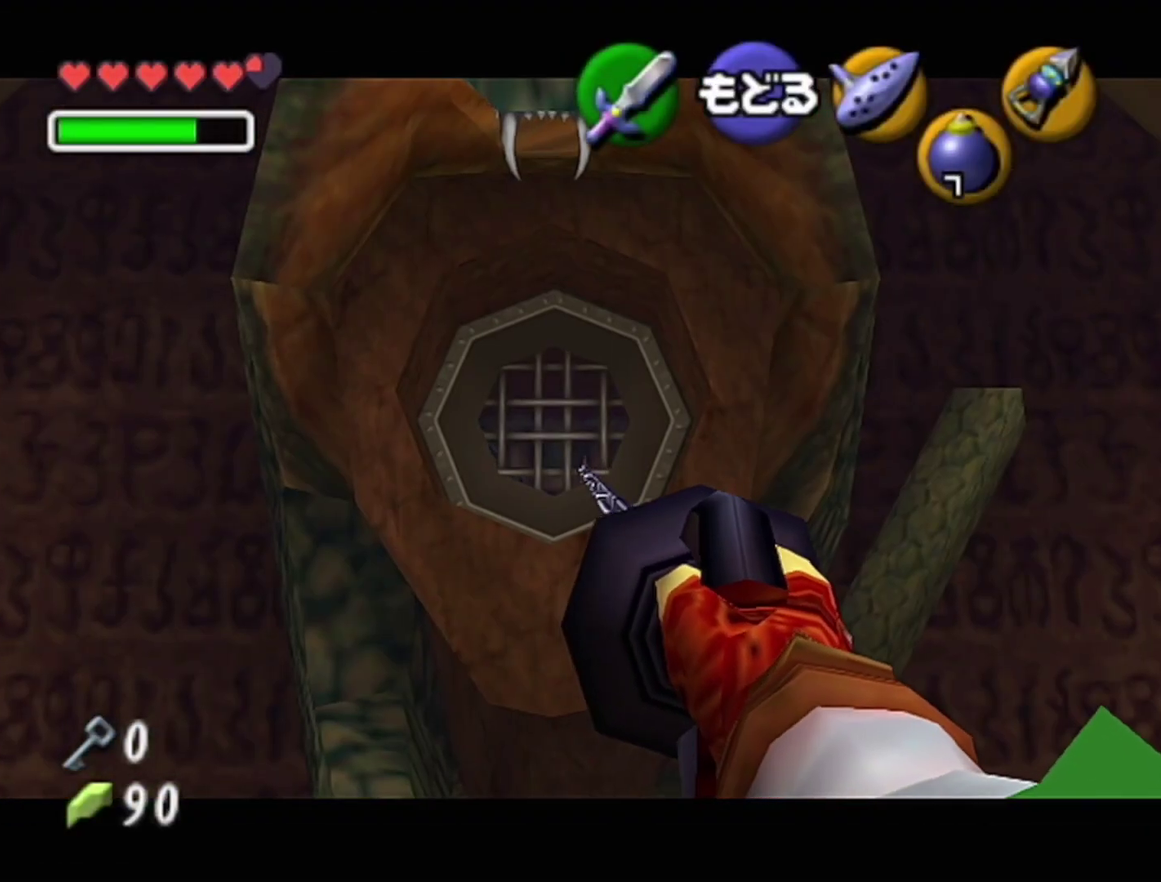
{"buttons": [], "left_stick": "up", "events": [[133, "left_stick", "up"]]}
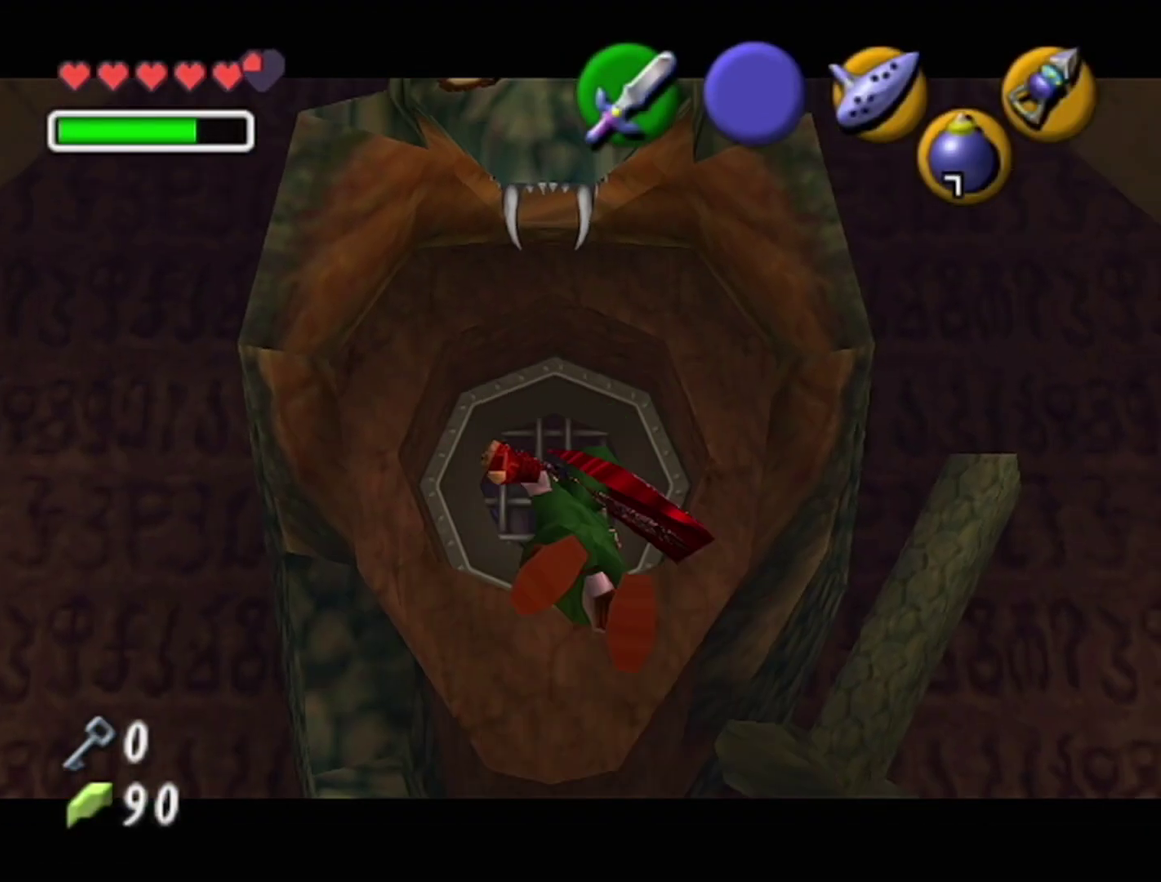
{"buttons": ["A"], "left_stick": "up", "events": [[317, "A", "down"]]}
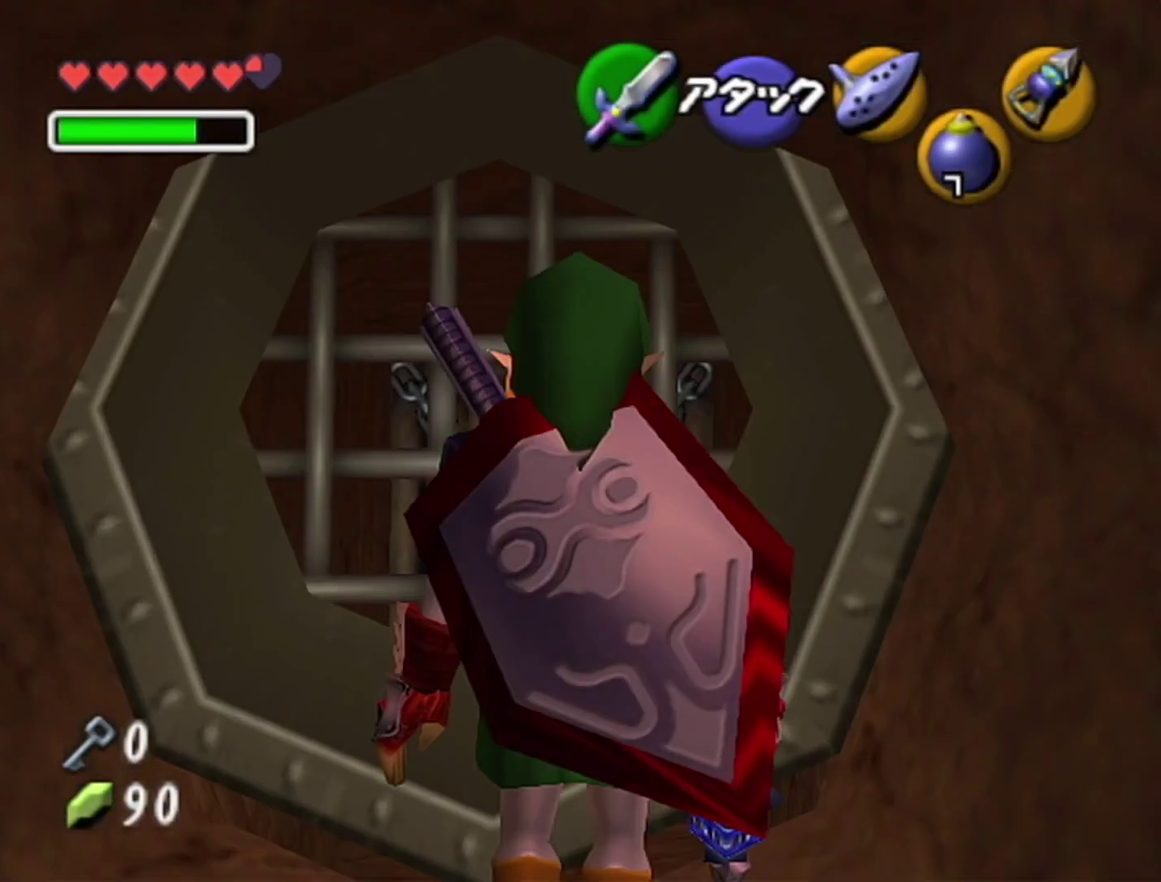
{"buttons": [], "left_stick": "up", "events": [[100, "A", "up"]]}
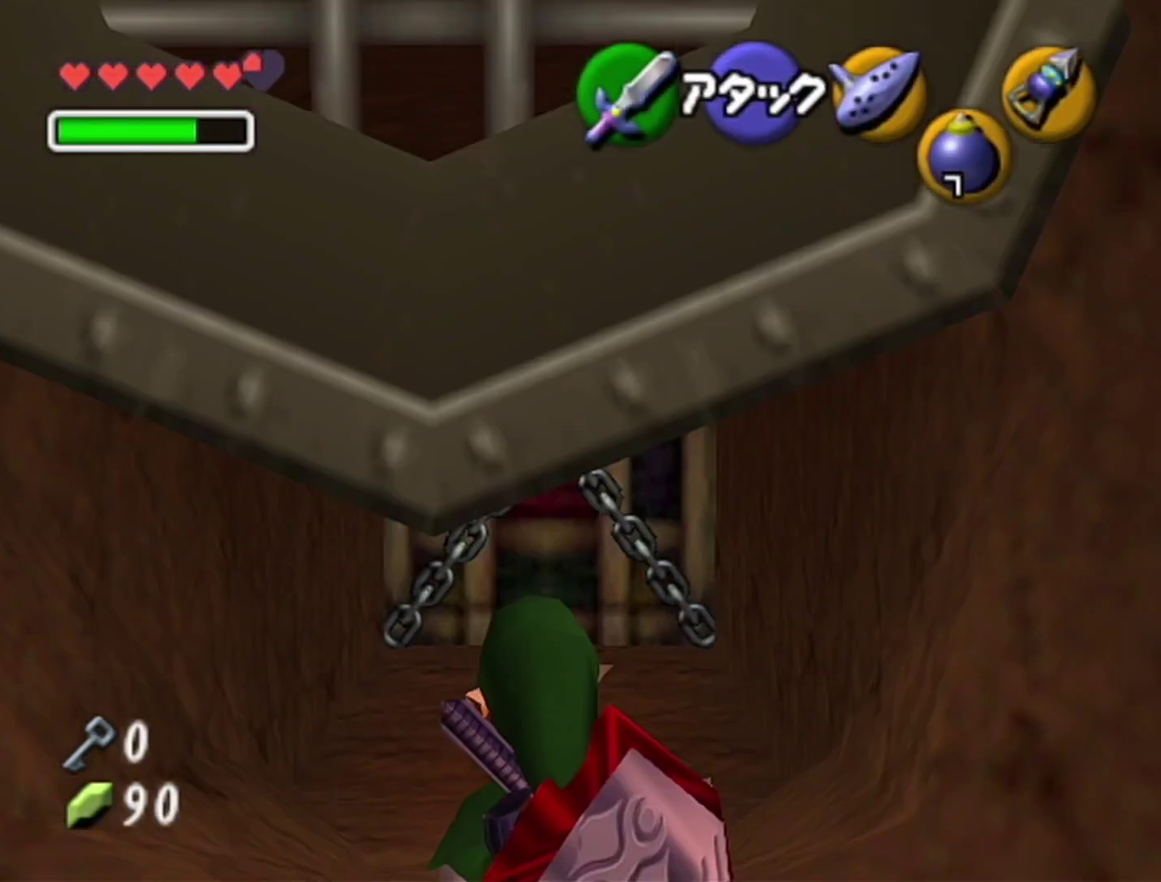
{"buttons": [], "left_stick": "up", "events": [[200, "A", "down"], [383, "A", "up"]]}
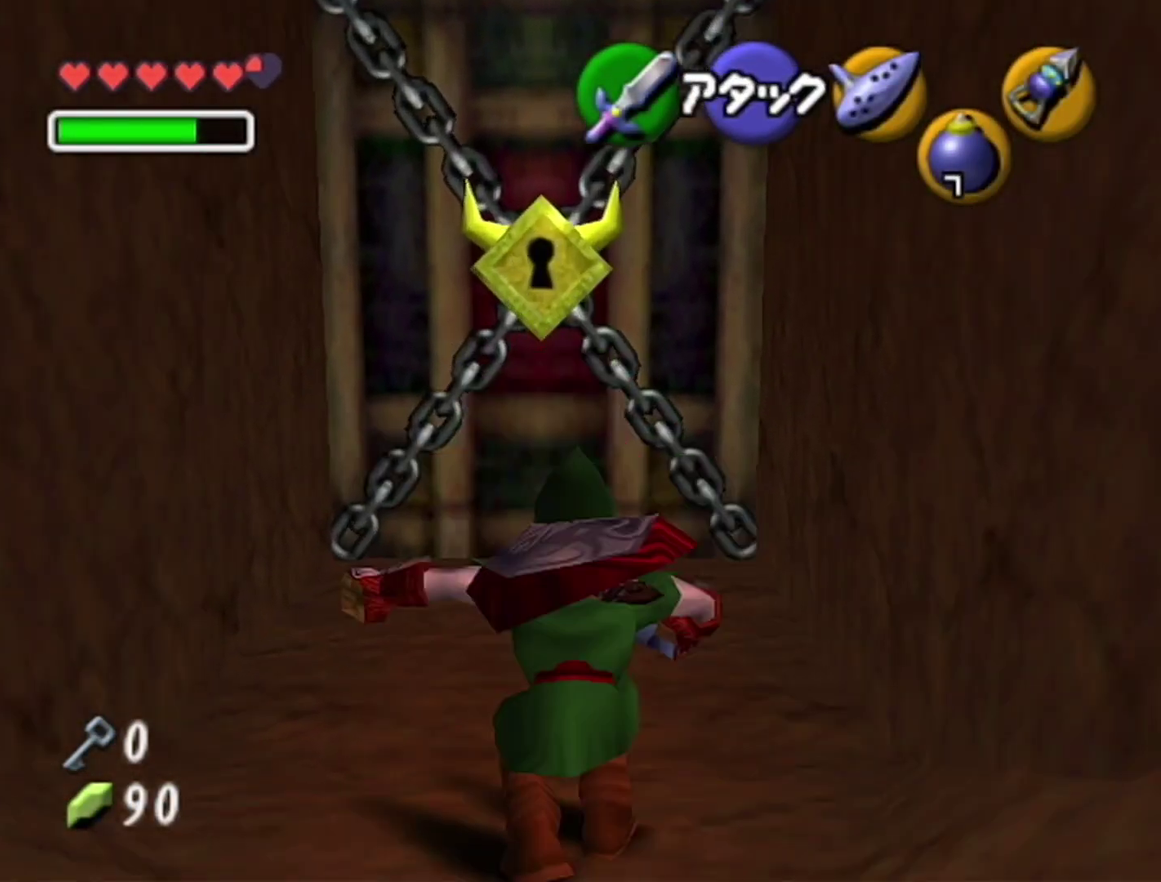
{"buttons": [], "left_stick": "center", "events": [[267, "A", "down"], [267, "left_stick", "center"], [317, "A", "up"], [383, "A", "down"], [450, "A", "up"]]}